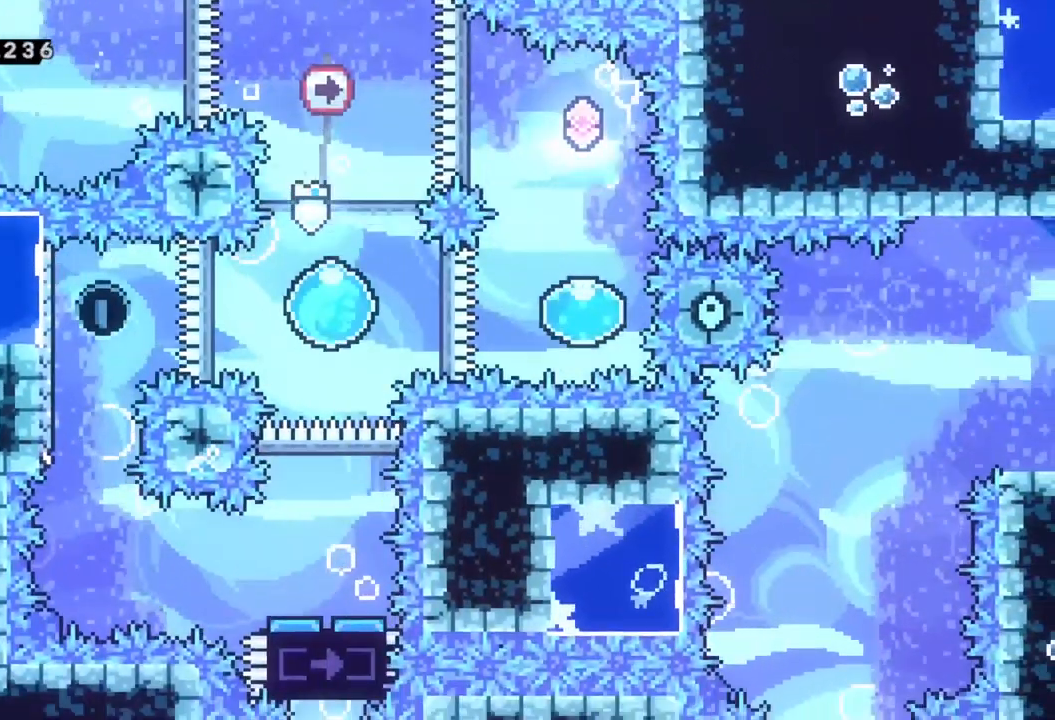
Gameplay with a controller (Xbox layout); each line is a JSON object with the inputs held at the frame after it. "events" lists button and stick changes between this image and that frame as [ms after this image, input, new state], when the widget could be followed in between. Not read: right_stick.
{"buttons": ["X"], "left_stick": "up", "events": [[283, "left_stick", "up"], [400, "X", "down"]]}
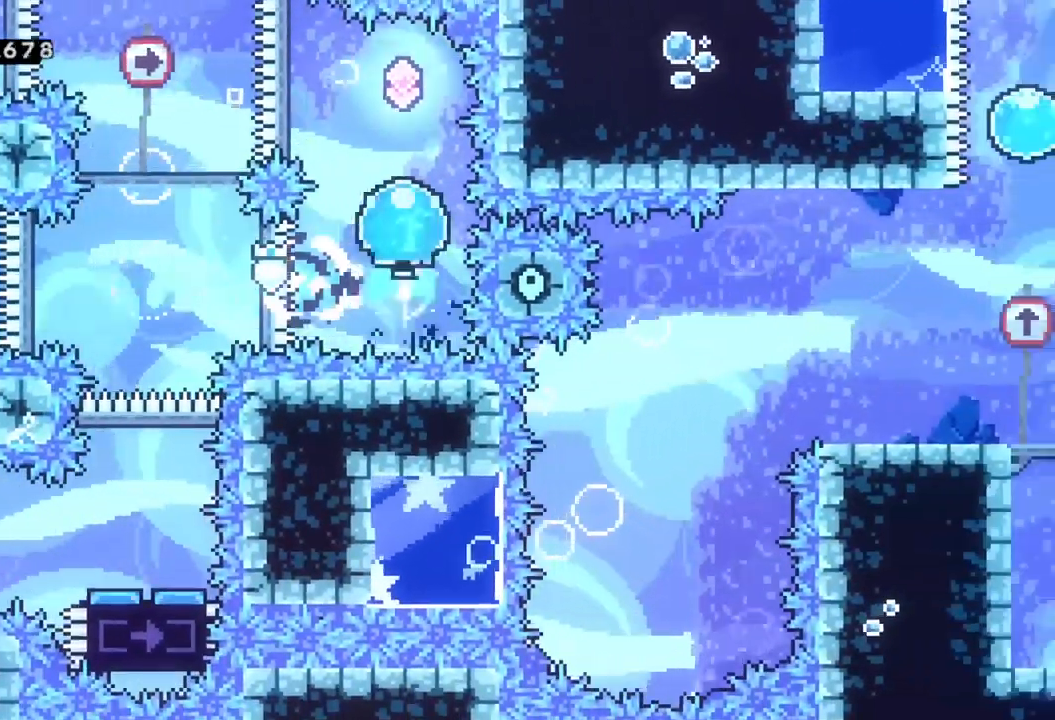
{"buttons": ["X"], "left_stick": "left", "events": [[117, "X", "up"], [183, "left_stick", "left"], [267, "X", "down"]]}
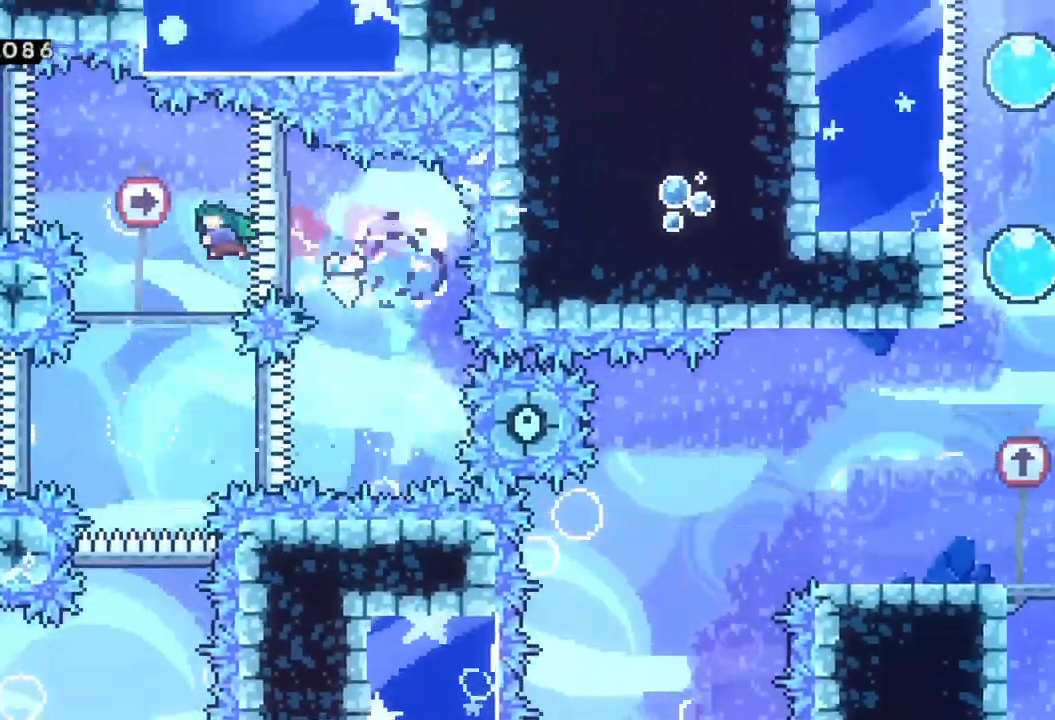
{"buttons": [], "left_stick": "left", "events": [[67, "X", "up"], [67, "left_stick", "center"], [400, "left_stick", "left"]]}
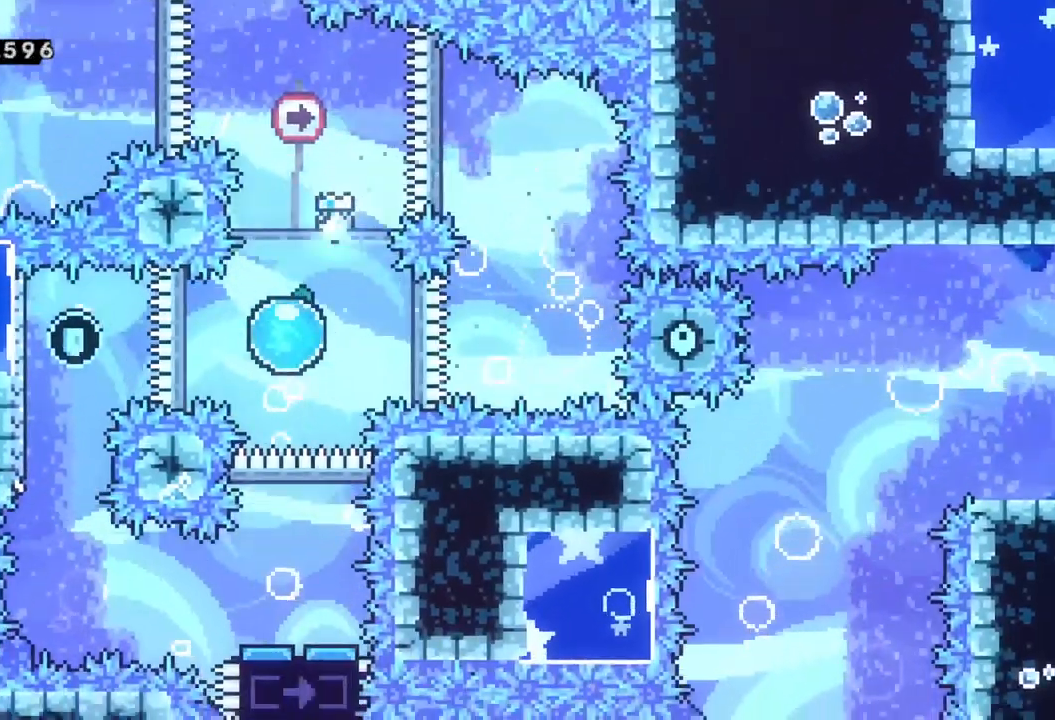
{"buttons": [], "left_stick": "center", "events": [[500, "left_stick", "center"]]}
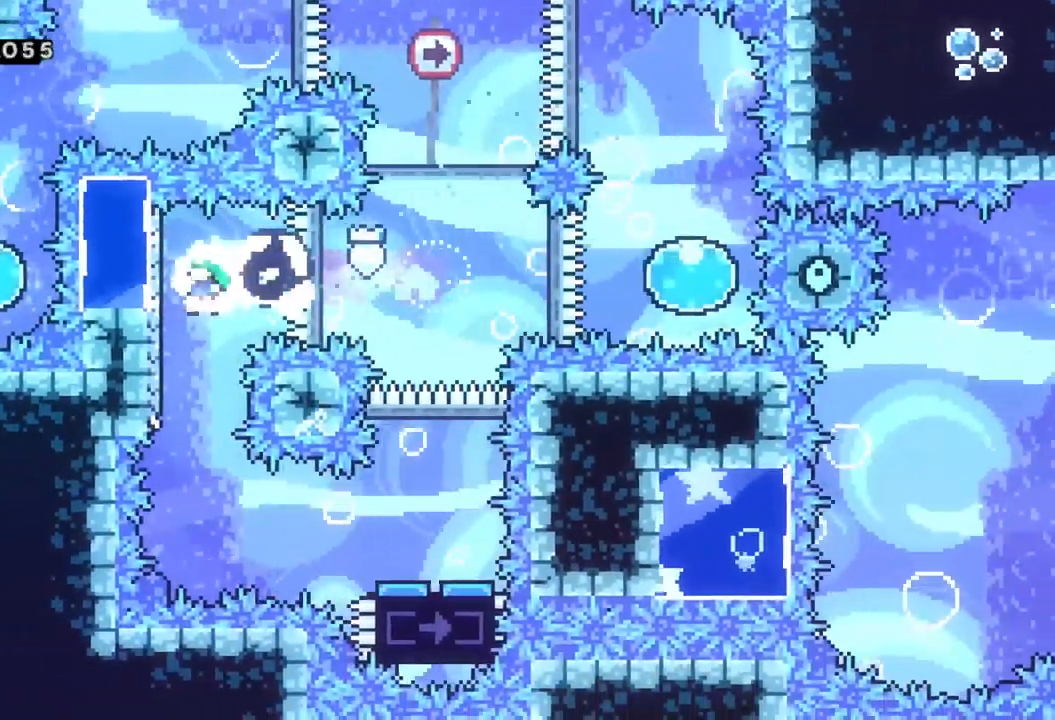
{"buttons": ["X"], "left_stick": "right", "events": [[233, "left_stick", "right"], [400, "X", "down"]]}
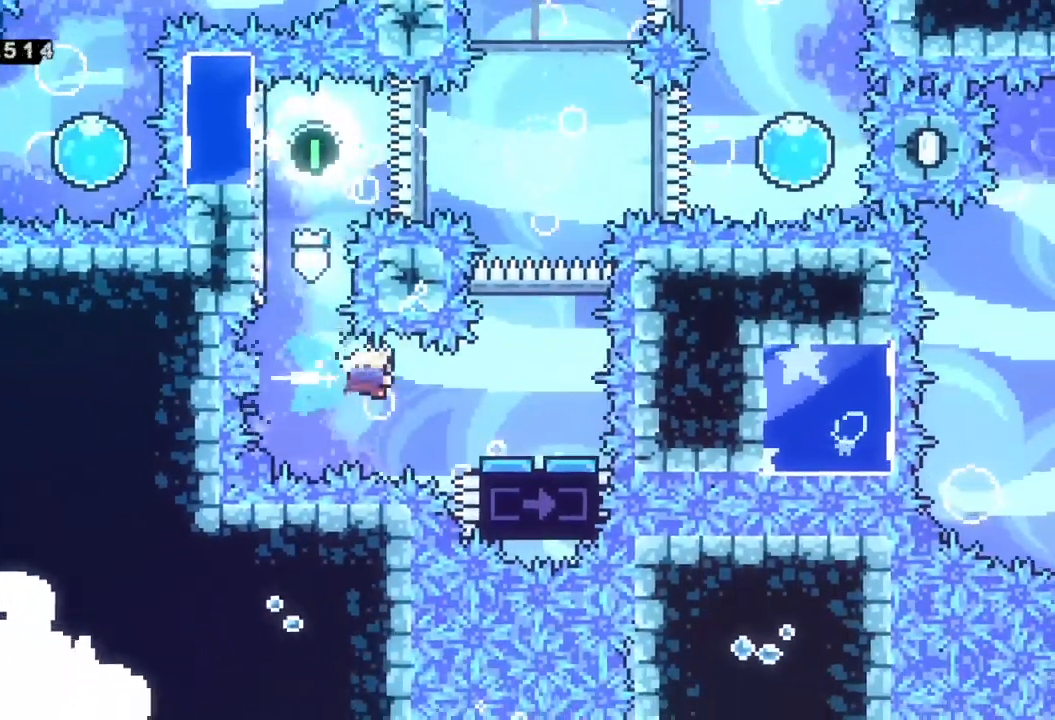
{"buttons": [], "left_stick": "center", "events": [[50, "X", "up"], [100, "left_stick", "center"]]}
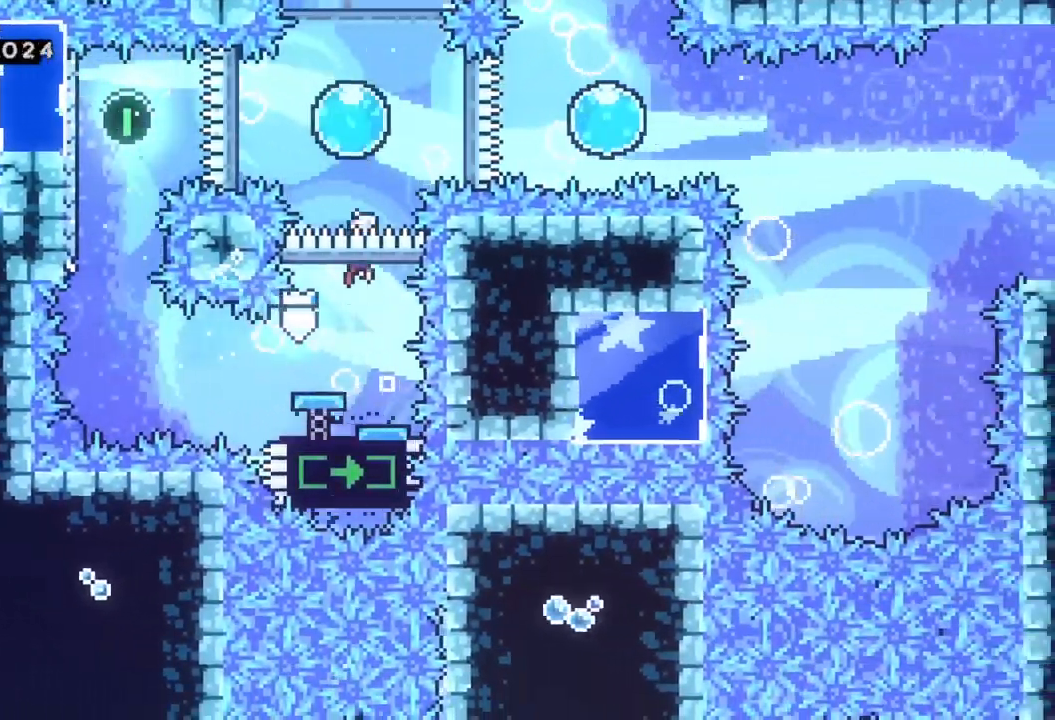
{"buttons": [], "left_stick": "right", "events": [[150, "left_stick", "right"]]}
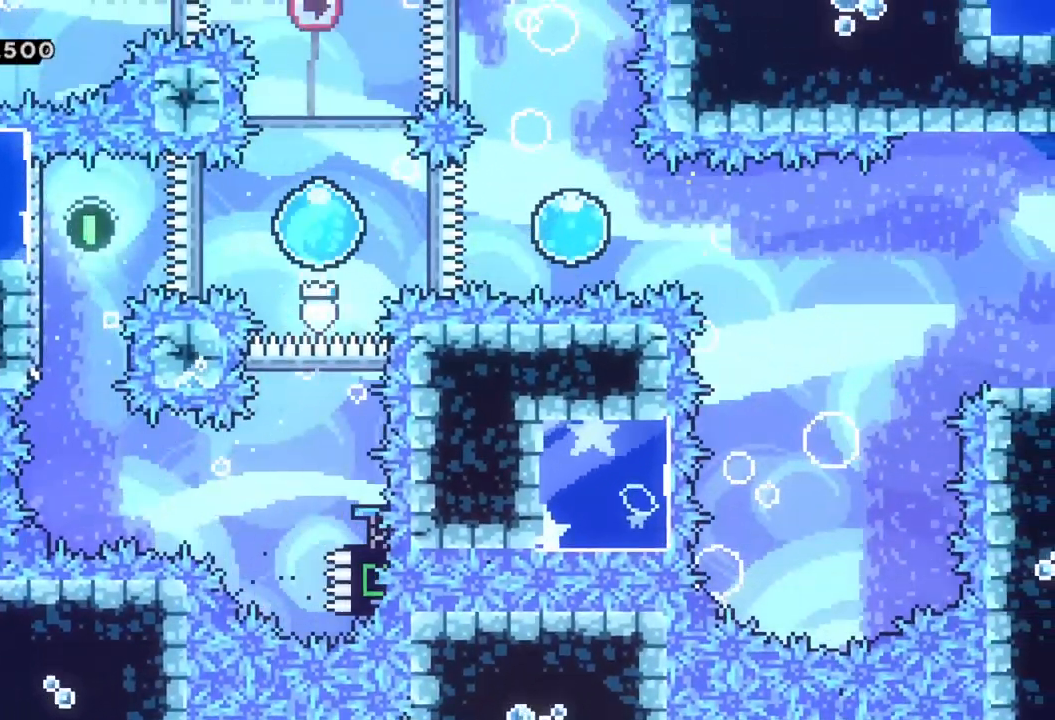
{"buttons": [], "left_stick": "right", "events": []}
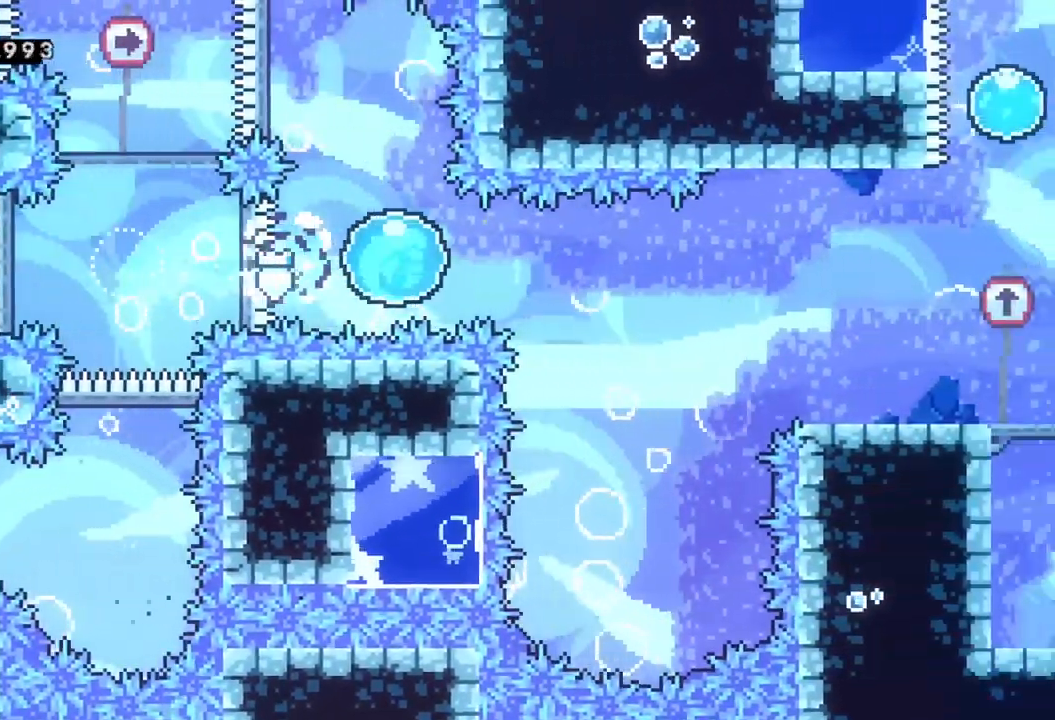
{"buttons": [], "left_stick": "center", "events": [[400, "left_stick", "center"]]}
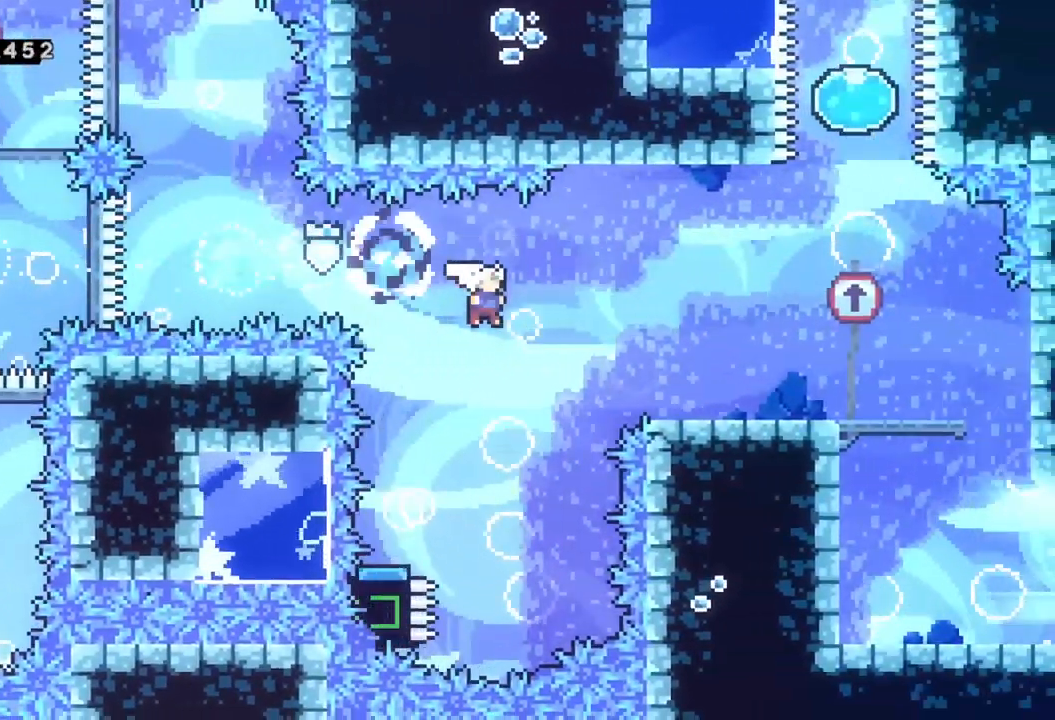
{"buttons": [], "left_stick": "right", "events": [[333, "left_stick", "right"]]}
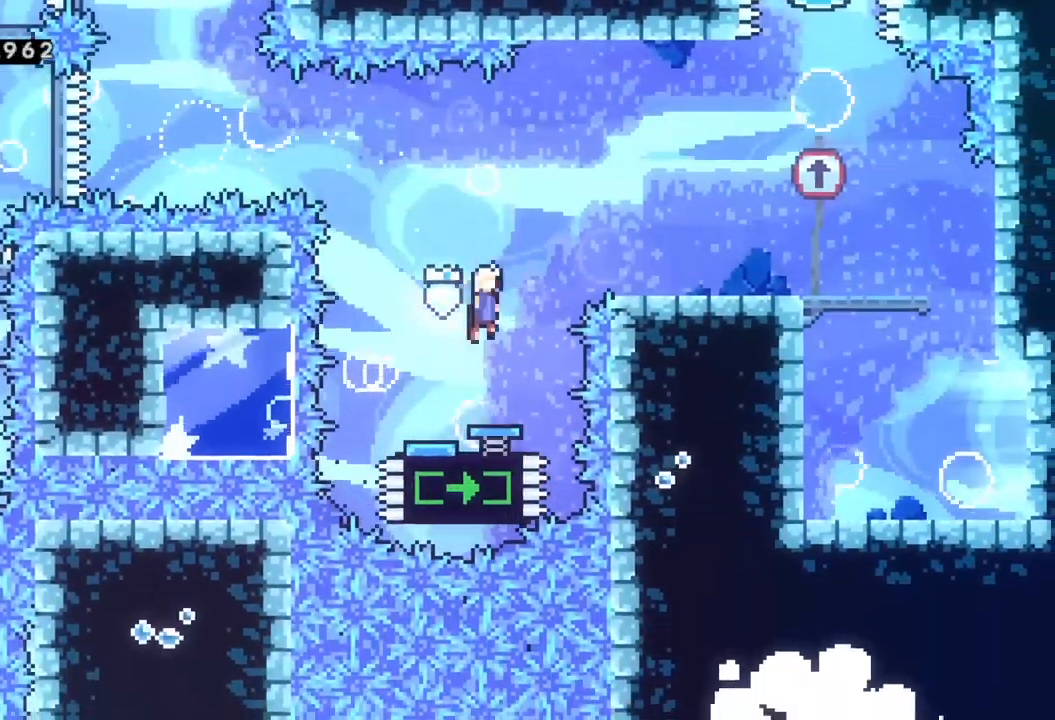
{"buttons": [], "left_stick": "right", "events": []}
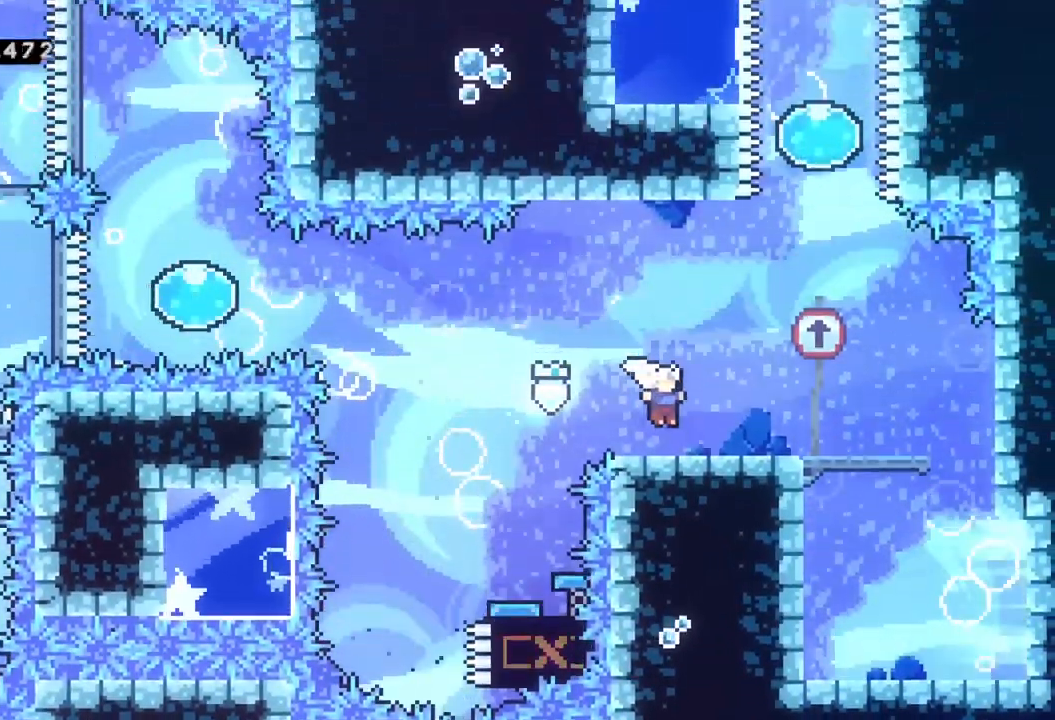
{"buttons": ["X"], "left_stick": "up", "events": [[183, "A", "down"], [383, "left_stick", "up"], [417, "X", "down"], [483, "A", "up"]]}
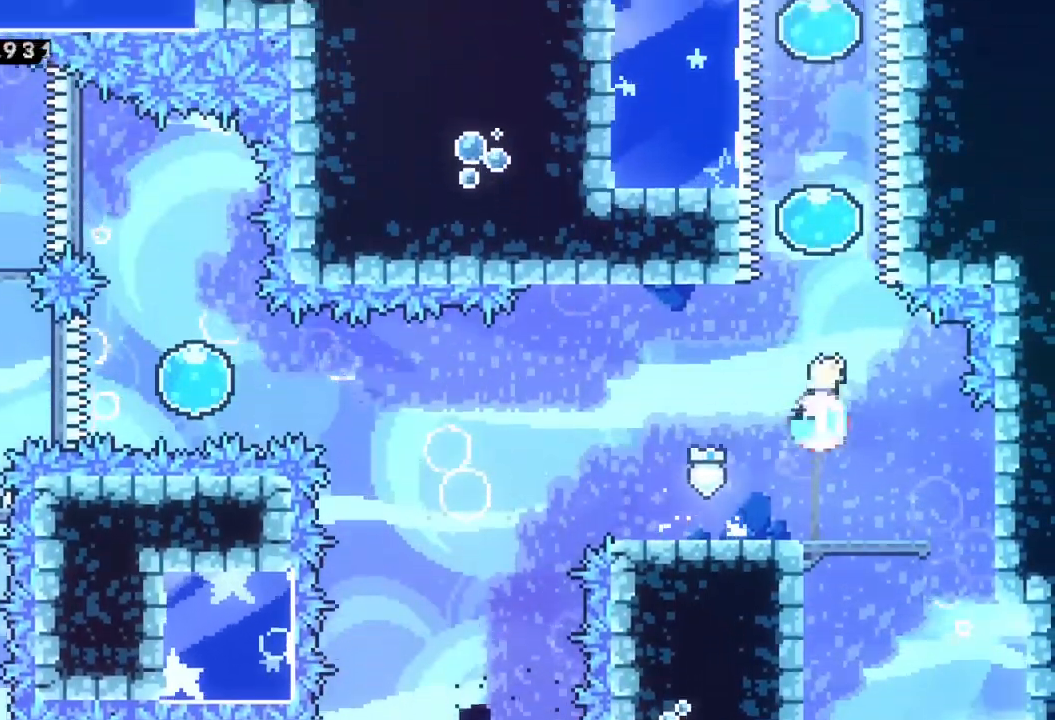
{"buttons": [], "left_stick": "up", "events": [[117, "X", "up"], [217, "X", "down"], [350, "X", "up"]]}
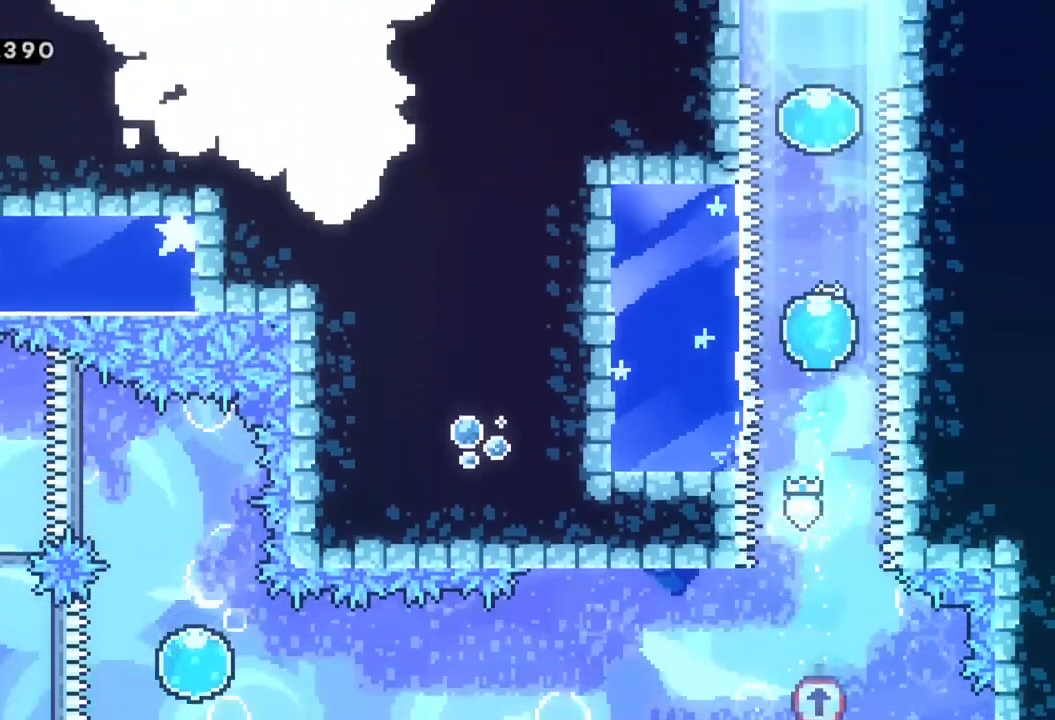
{"buttons": [], "left_stick": "up"}
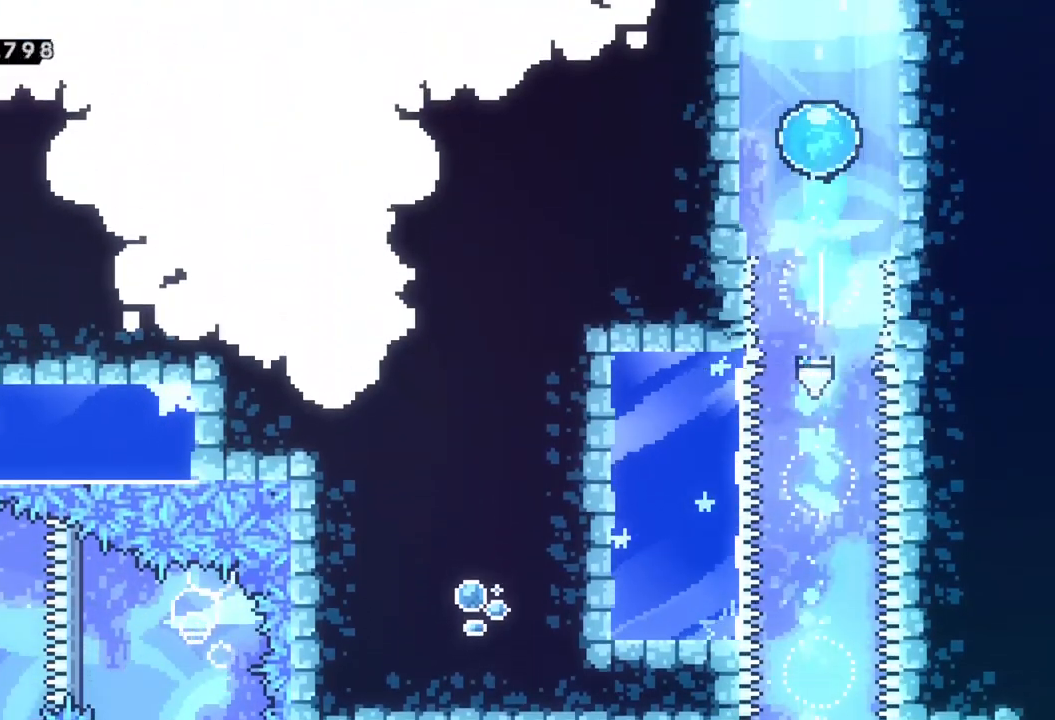
{"buttons": ["A", "R2"], "left_stick": "up-right", "events": [[233, "left_stick", "right"], [300, "R2", "down"], [367, "A", "down"], [433, "left_stick", "up-right"]]}
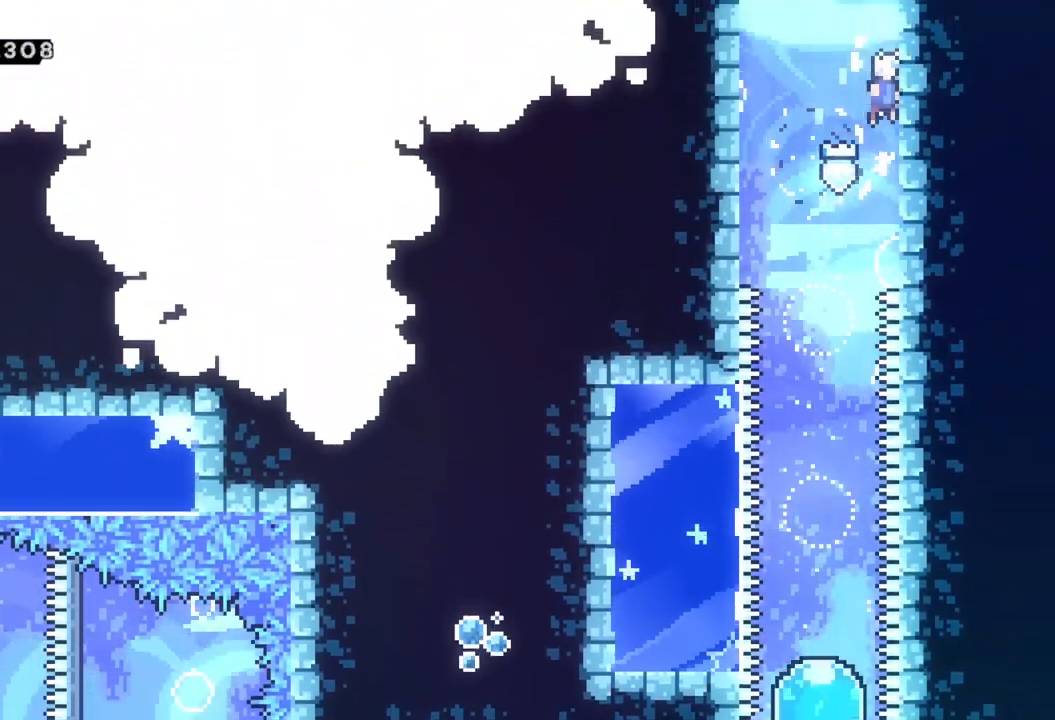
{"buttons": ["A", "R2"], "left_stick": "center", "events": [[67, "A", "up"], [117, "left_stick", "up"], [133, "A", "down"], [283, "left_stick", "center"]]}
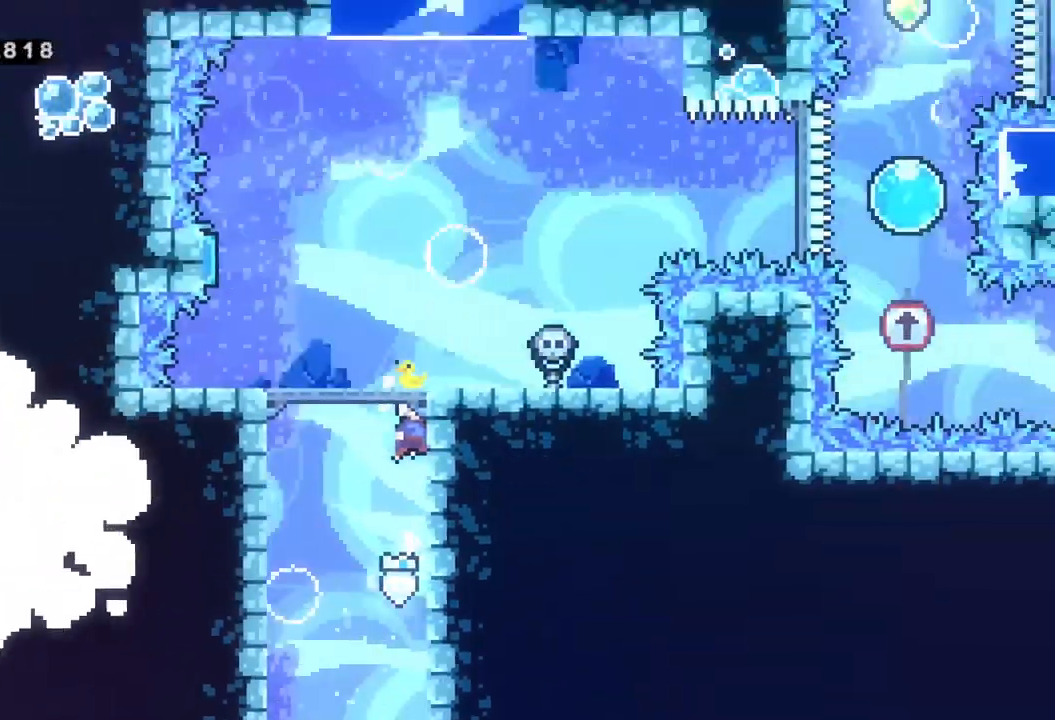
{"buttons": [], "left_stick": "right"}
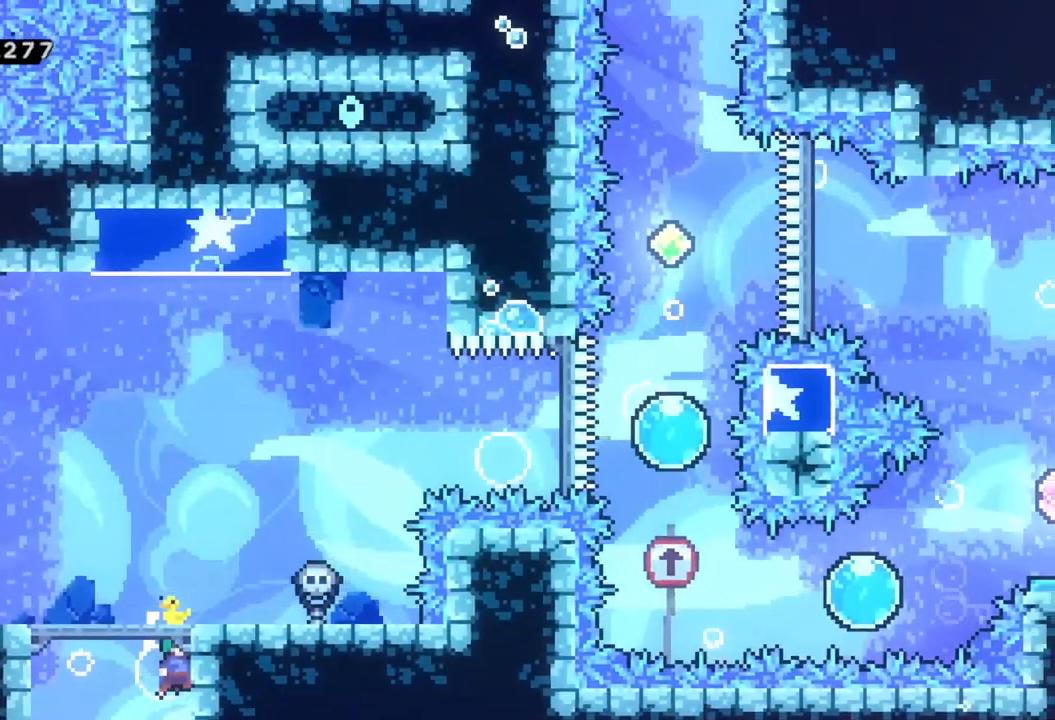
{"buttons": [], "left_stick": "center"}
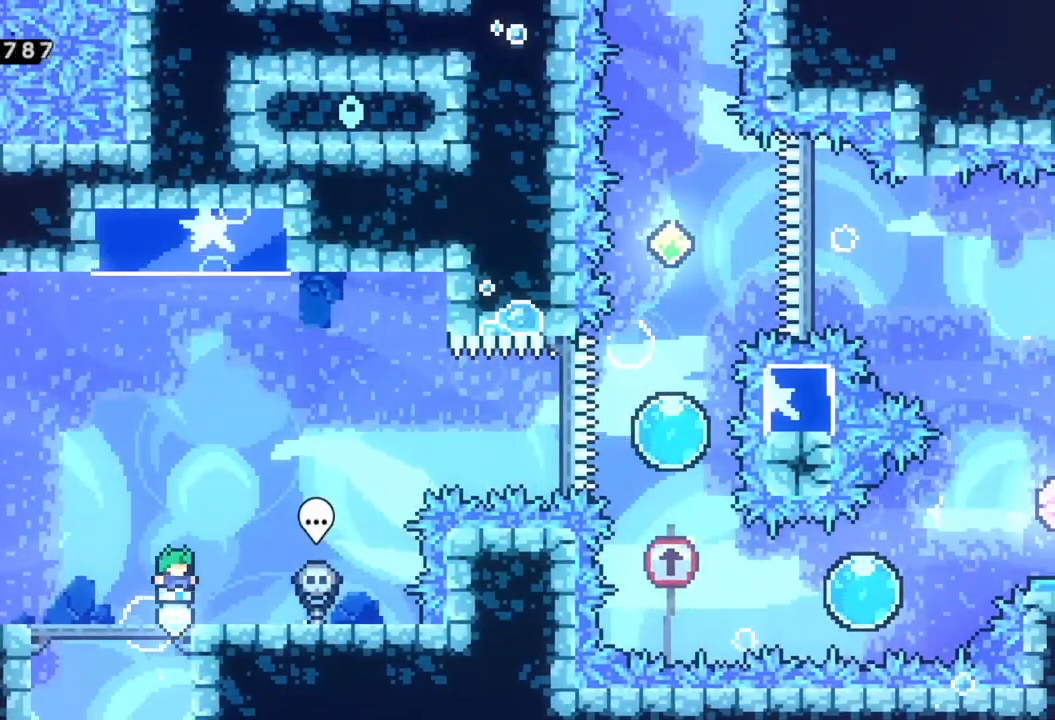
{"buttons": [], "left_stick": "right", "events": [[167, "left_stick", "right"]]}
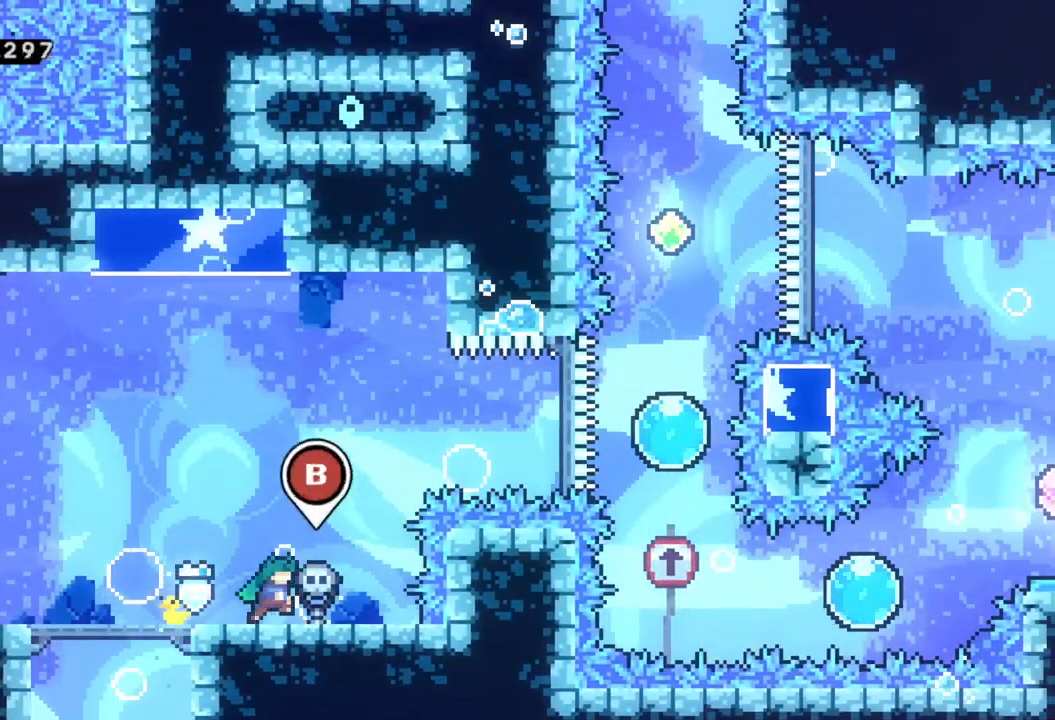
{"buttons": [], "left_stick": "center", "events": [[133, "left_stick", "center"]]}
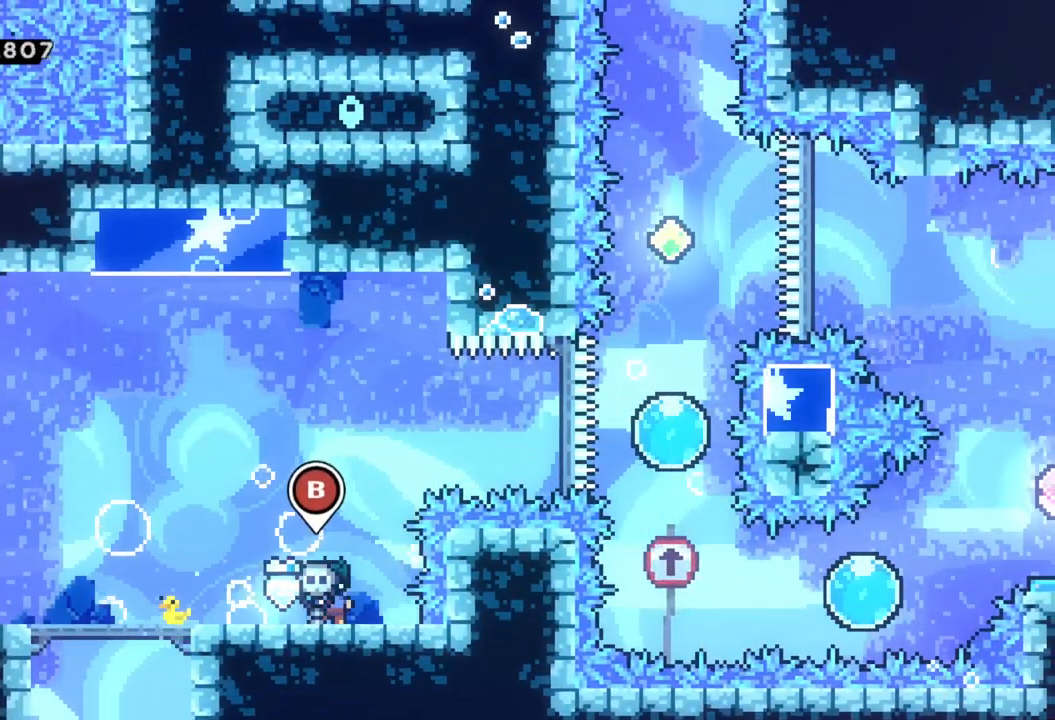
{"buttons": [], "left_stick": "left", "events": [[17, "left_stick", "left"]]}
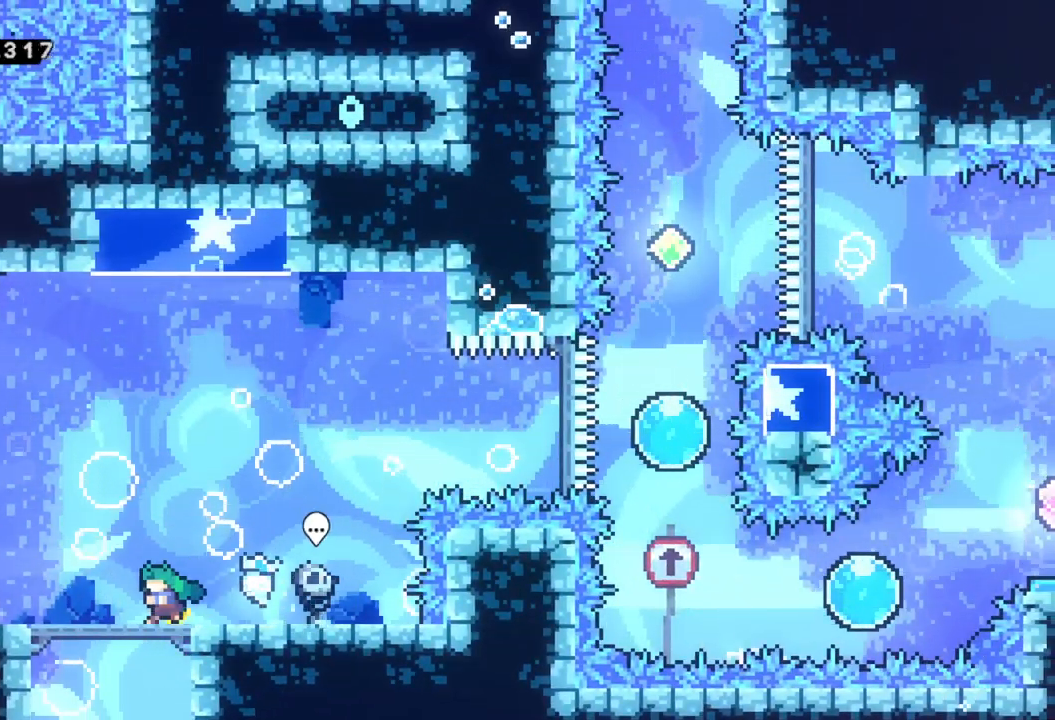
{"buttons": ["A"], "left_stick": "right", "events": [[183, "A", "down"], [467, "left_stick", "right"]]}
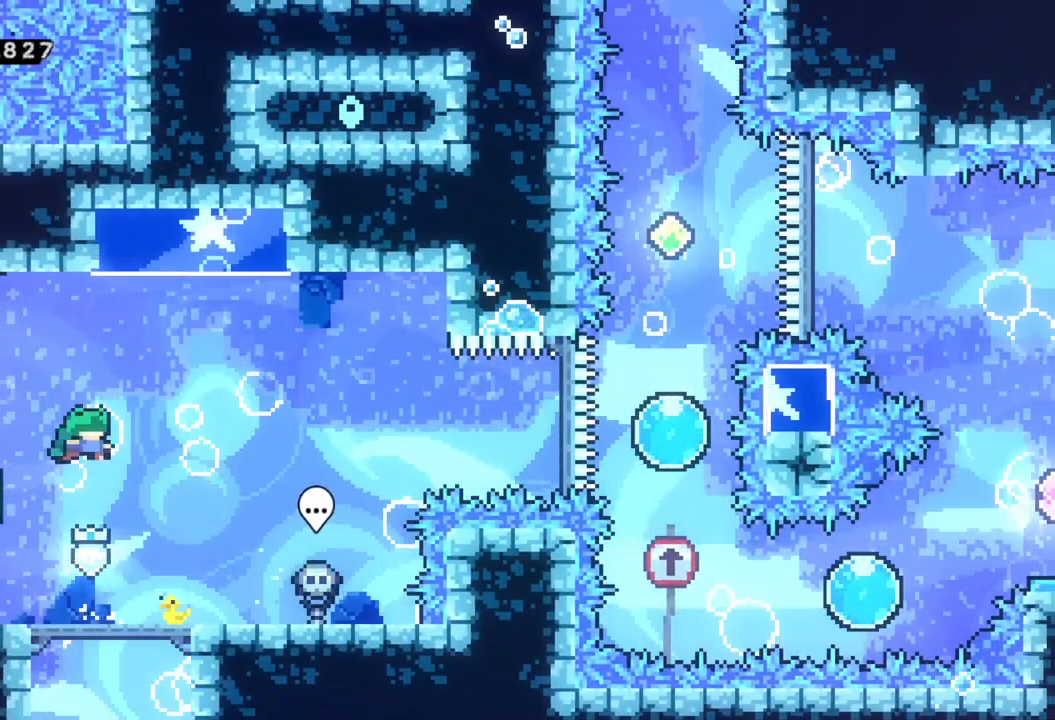
{"buttons": [], "left_stick": "right", "events": [[183, "A", "up"]]}
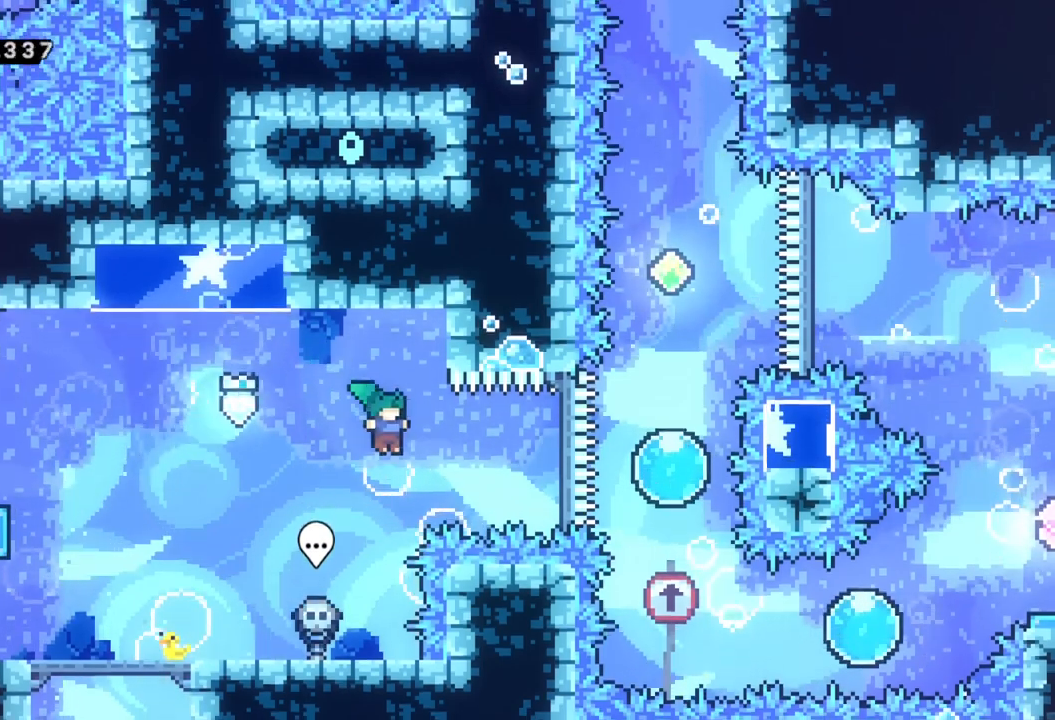
{"buttons": [], "left_stick": "up", "events": [[100, "X", "down"], [300, "X", "up"], [450, "left_stick", "up"]]}
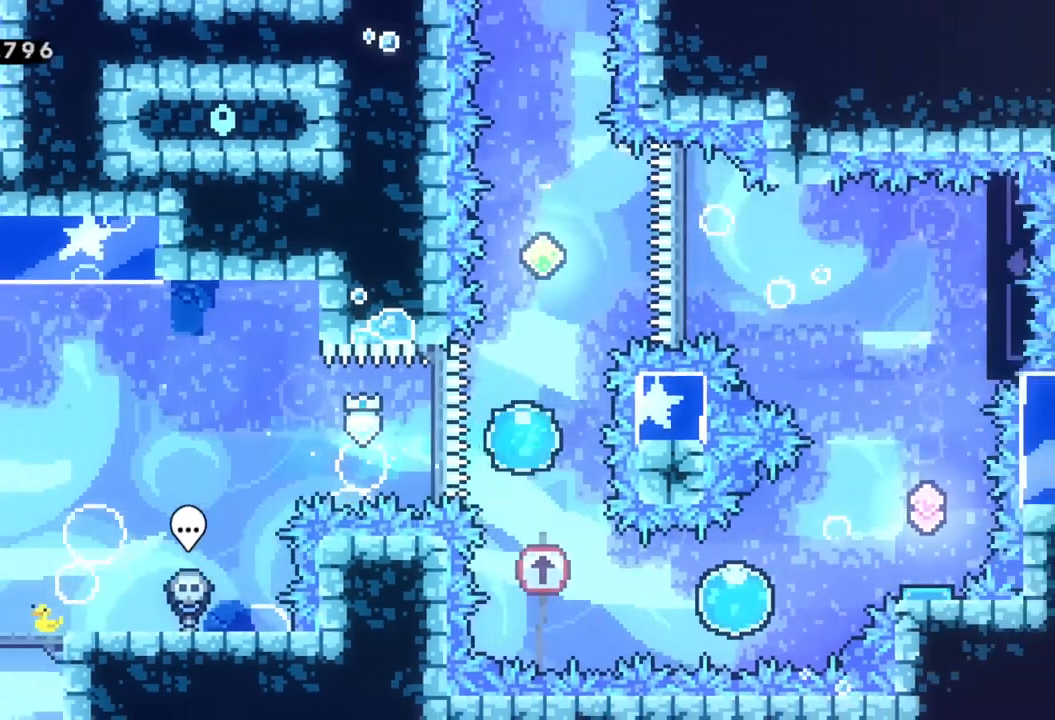
{"buttons": [], "left_stick": "center", "events": [[450, "left_stick", "center"]]}
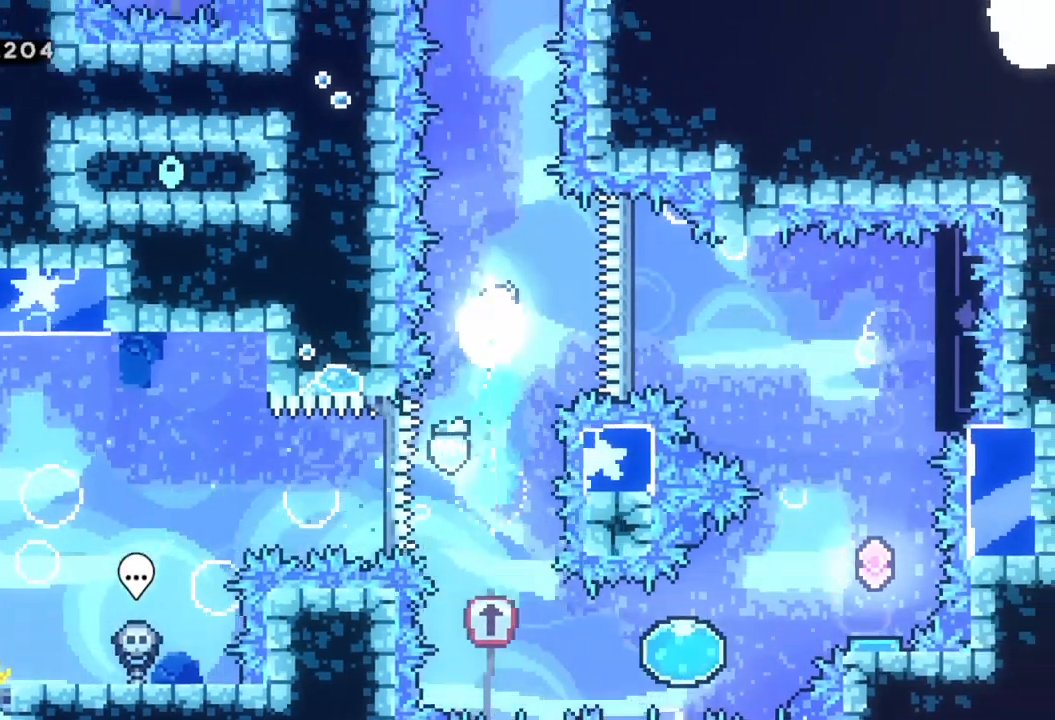
{"buttons": [], "left_stick": "center", "events": []}
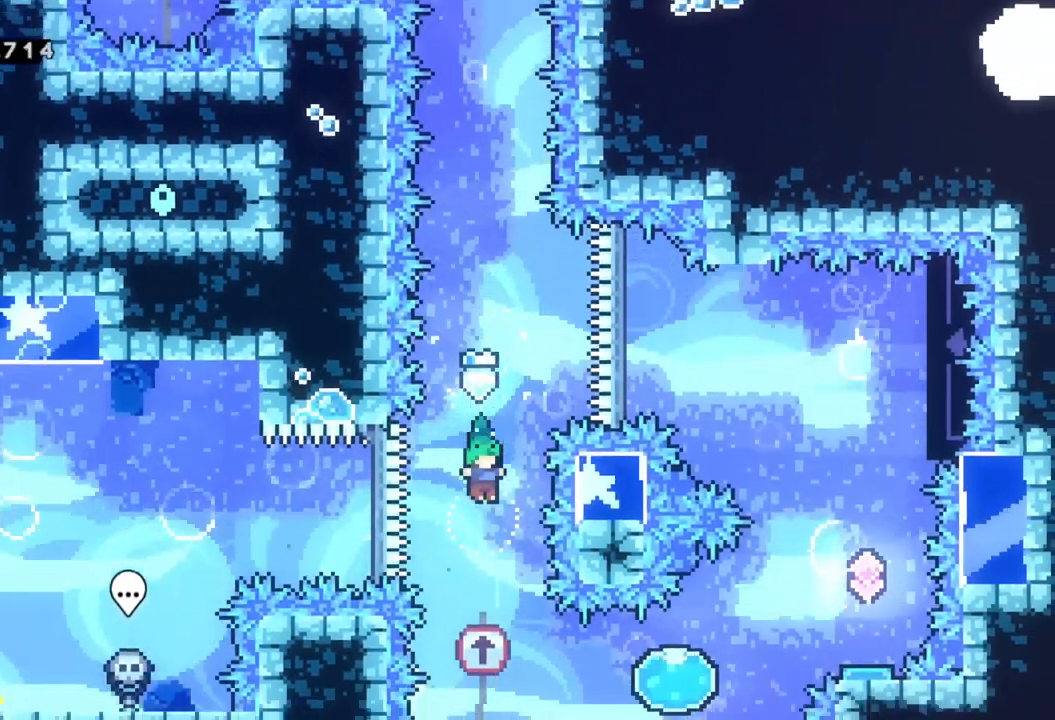
{"buttons": [], "left_stick": "down-right", "events": [[283, "left_stick", "down-right"], [317, "X", "down"], [467, "X", "up"]]}
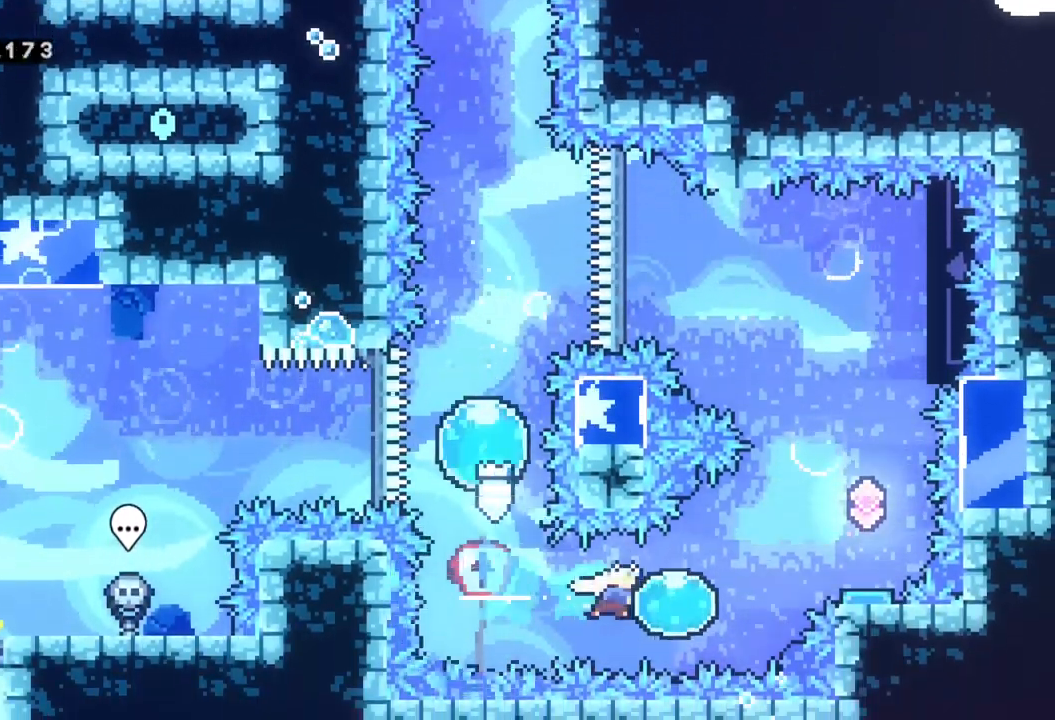
{"buttons": [], "left_stick": "right", "events": [[67, "left_stick", "up-right"], [433, "left_stick", "right"]]}